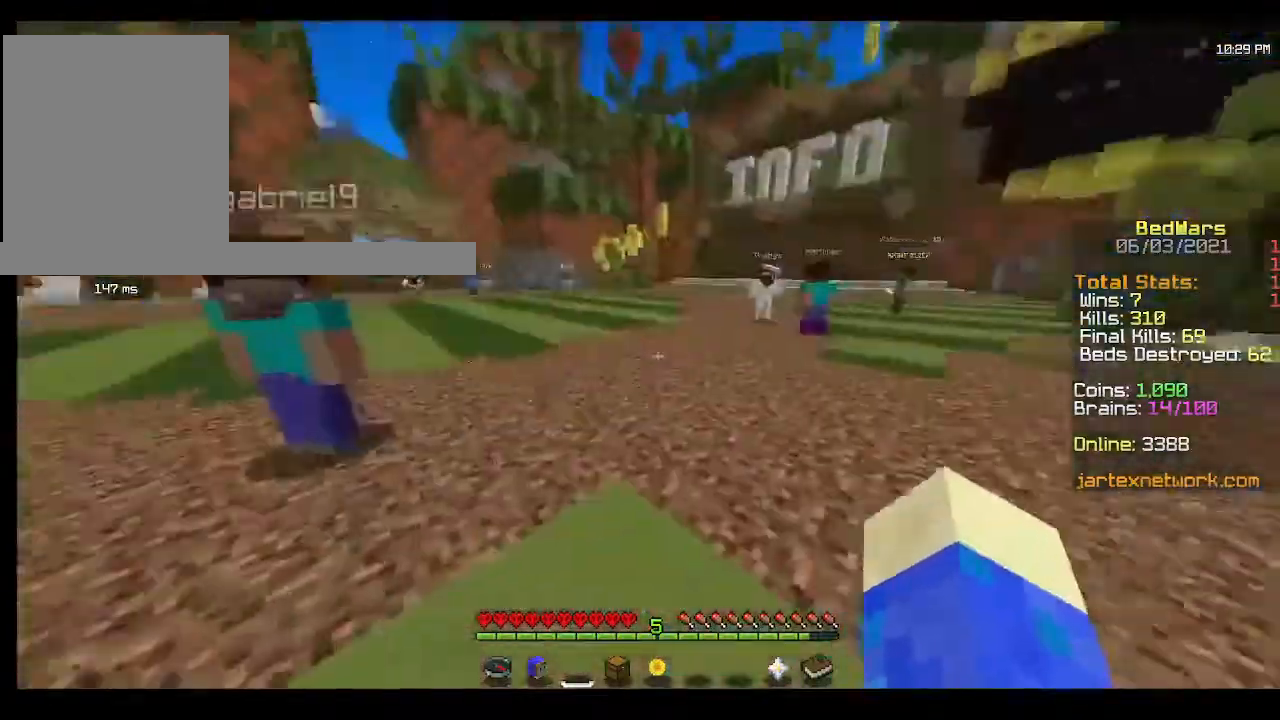
Gameplay with keyboard and mouse; each line is a JSON object with the keys and mouse buttons held at the frame after it. "events" lists presses ("down") and releases ("up") of "a", "d", "s", "w", "mouse_left" and "mouse_right" between this image and that frame as [ms after this image, input, new state], when the widget could be followed in between. "mouse_left", "mouse_right" = the "left", "right" buttons of the "mouse" list. No other keys are recorded. Fast repeated clicks can show as one long hold. Mouse movement is not recorded.
{"keys": ["w"], "mouse": ["left"], "events": [[333, "w", "down"], [467, "mouse_left", "down"]]}
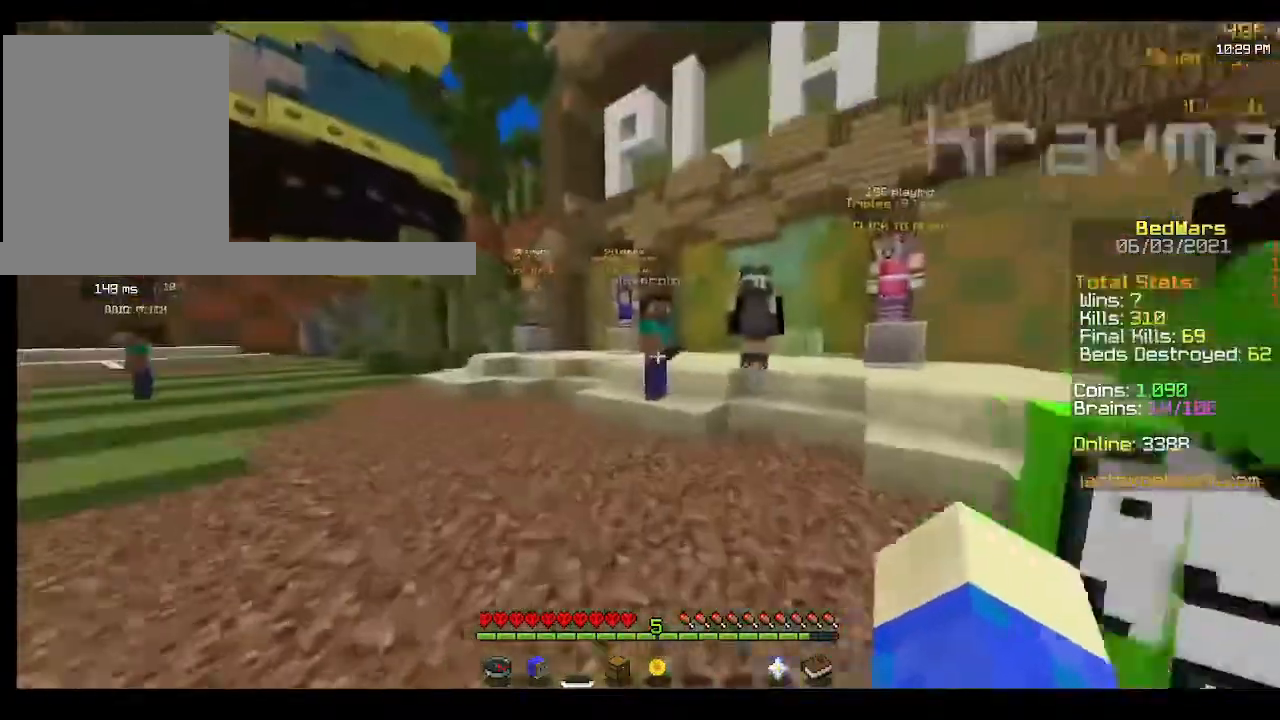
{"keys": ["w"], "mouse": [], "events": [[67, "mouse_left", "up"]]}
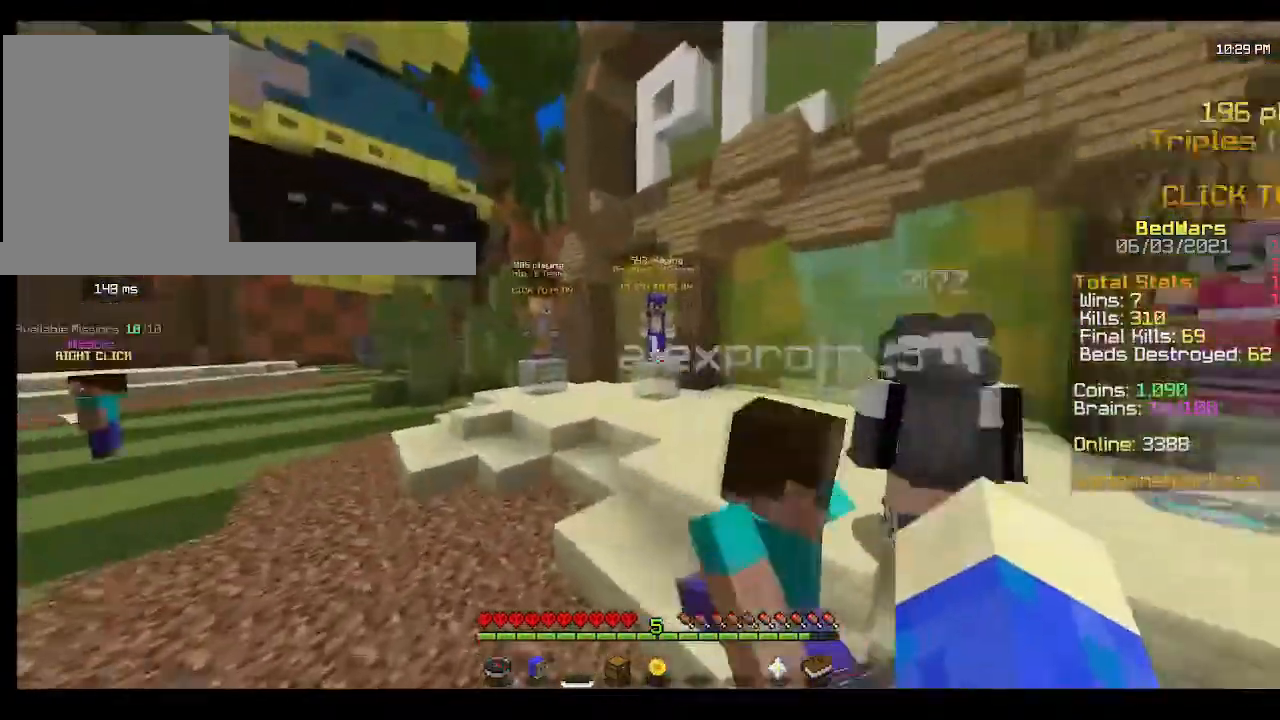
{"keys": ["w"], "mouse": [], "events": []}
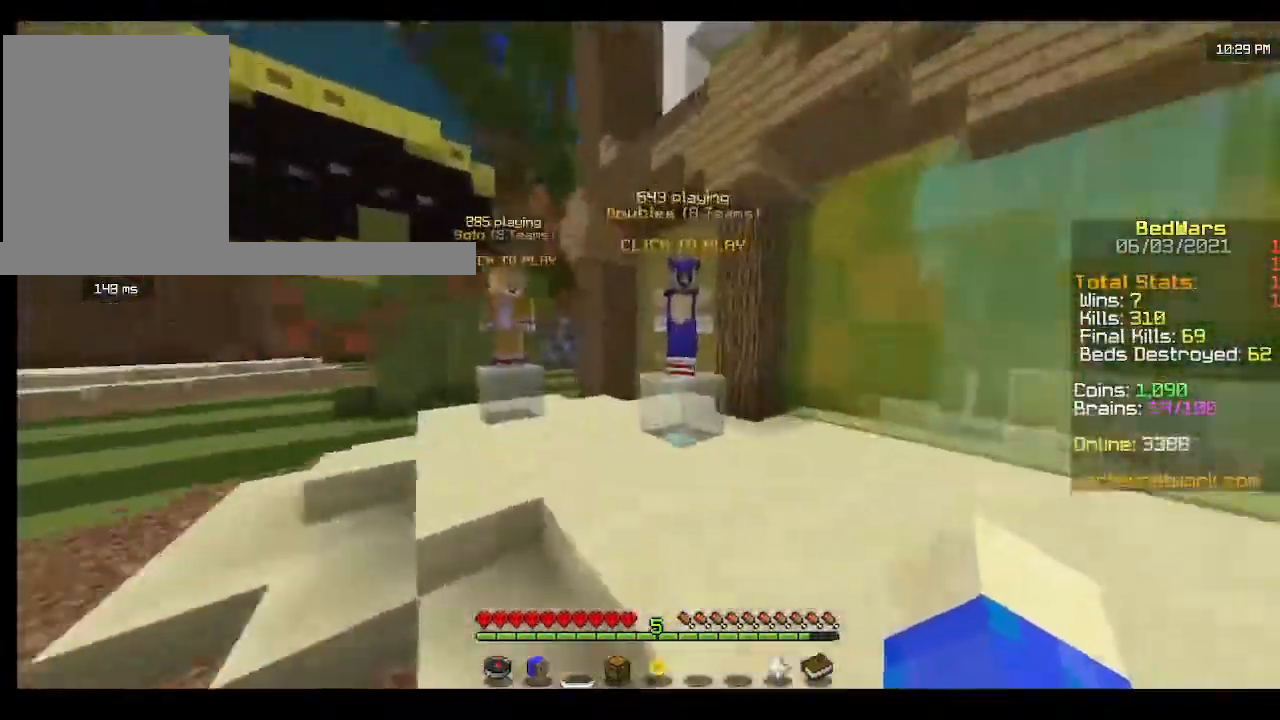
{"keys": ["w"], "mouse": [], "events": []}
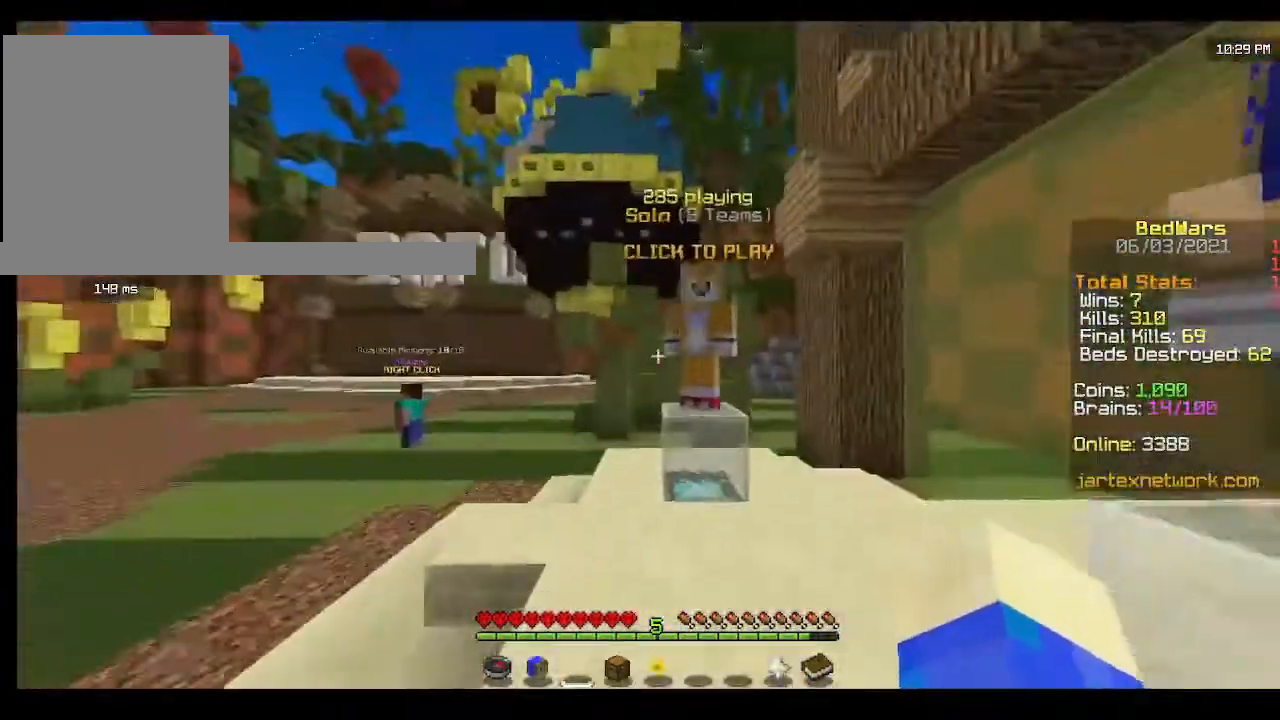
{"keys": ["w"], "mouse": [], "events": []}
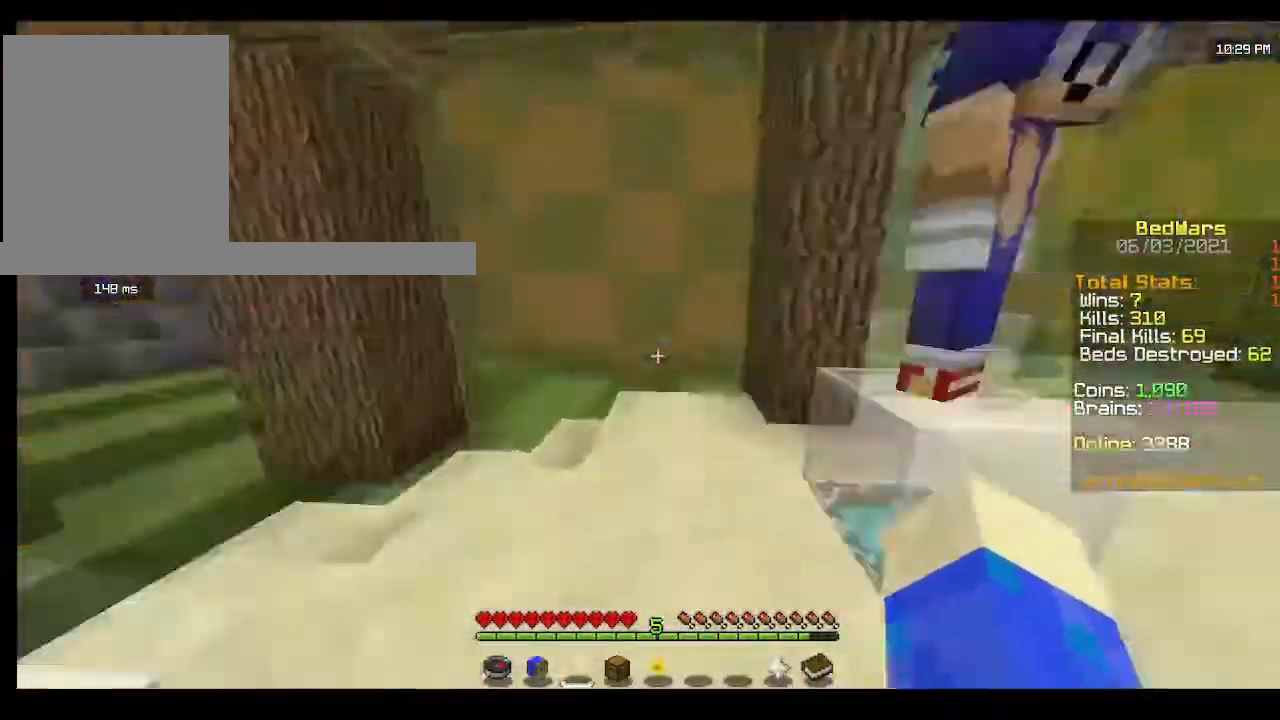
{"keys": ["w"], "mouse": [], "events": []}
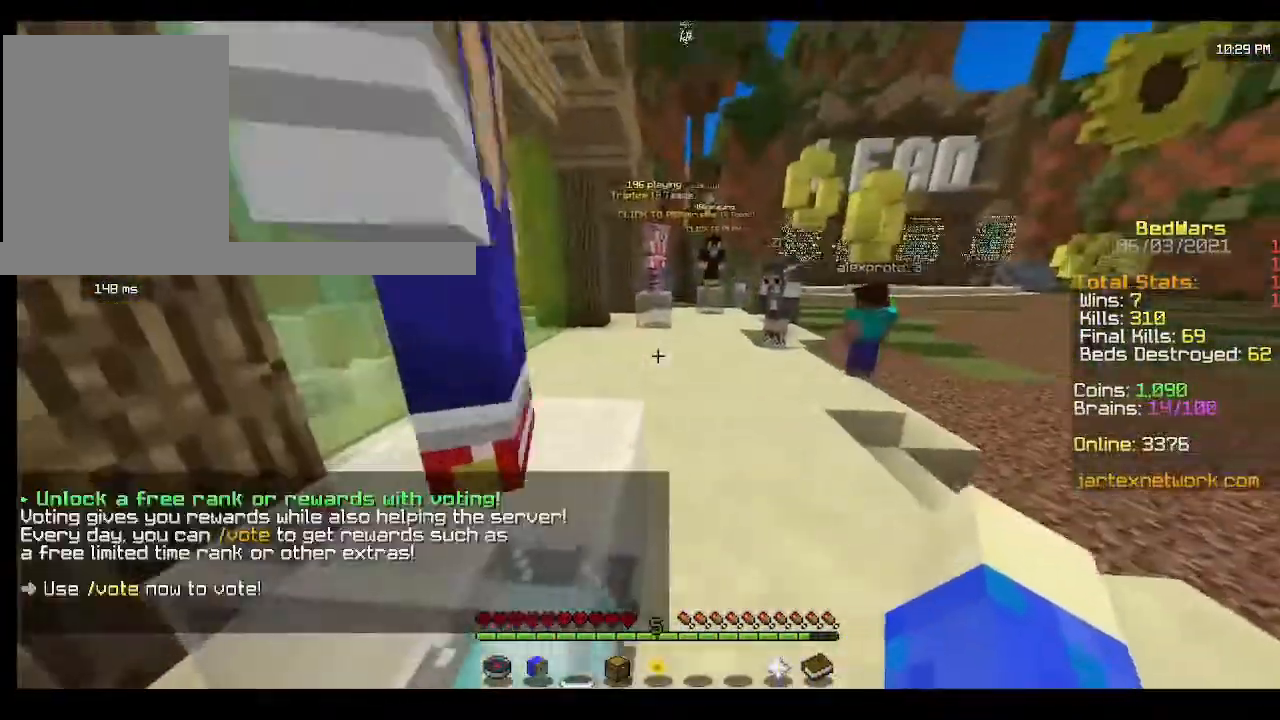
{"keys": ["w"], "mouse": [], "events": []}
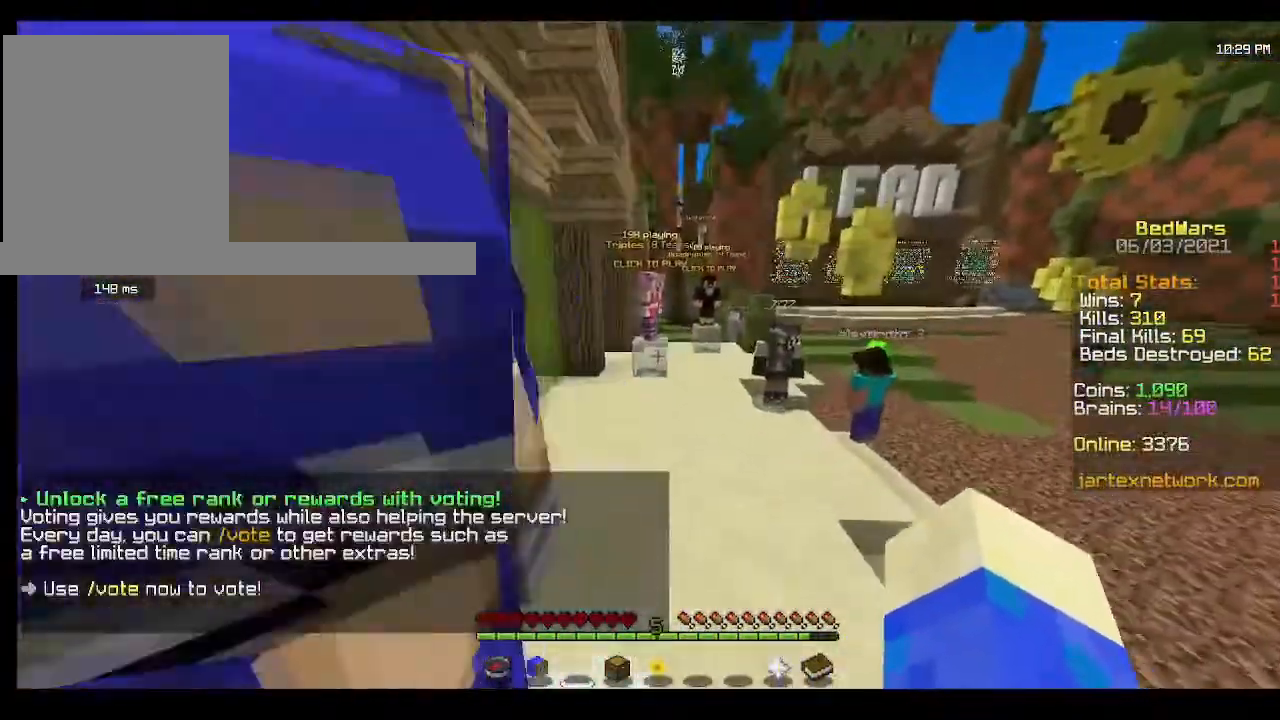
{"keys": ["w"], "mouse": [], "events": []}
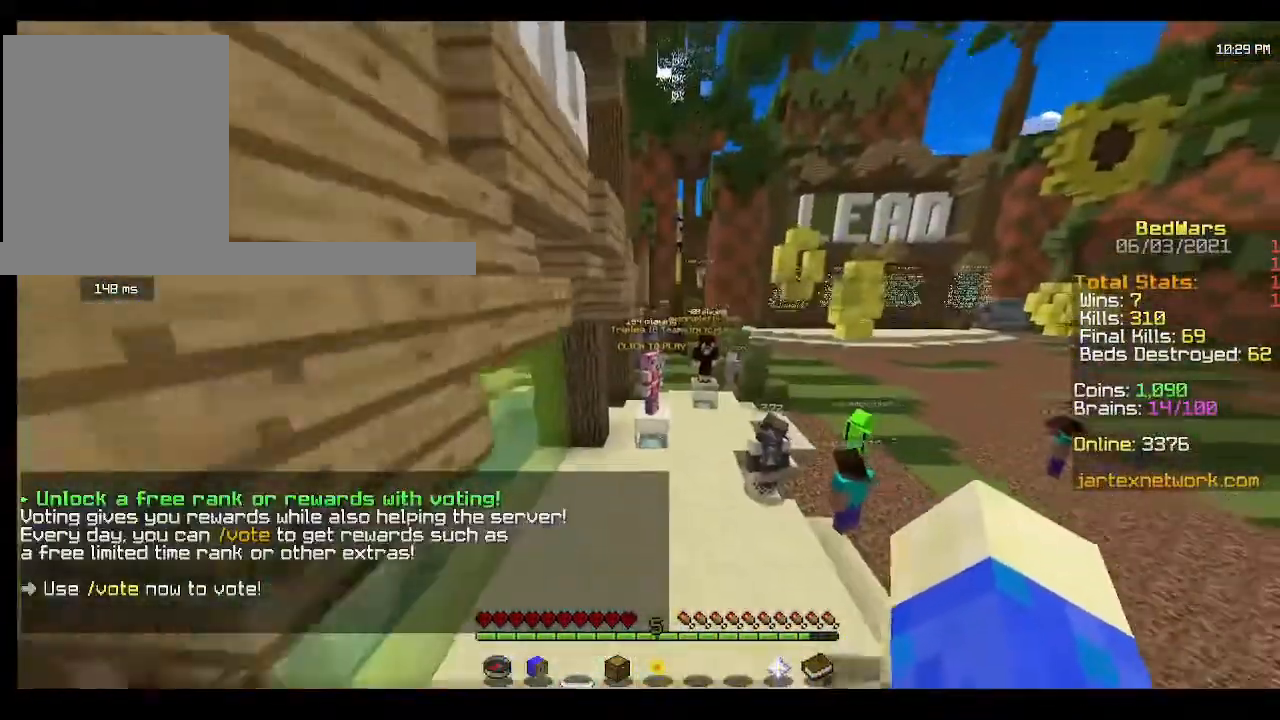
{"keys": ["w"], "mouse": [], "events": []}
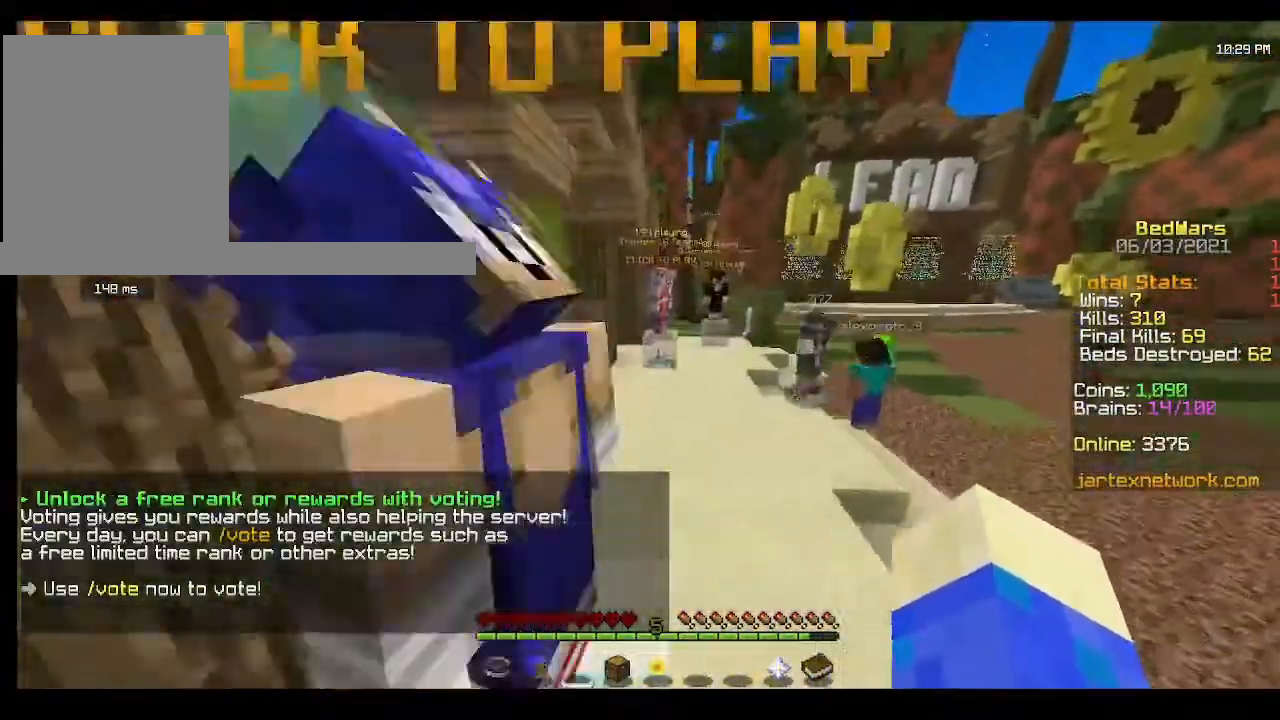
{"keys": ["w"], "mouse": [], "events": []}
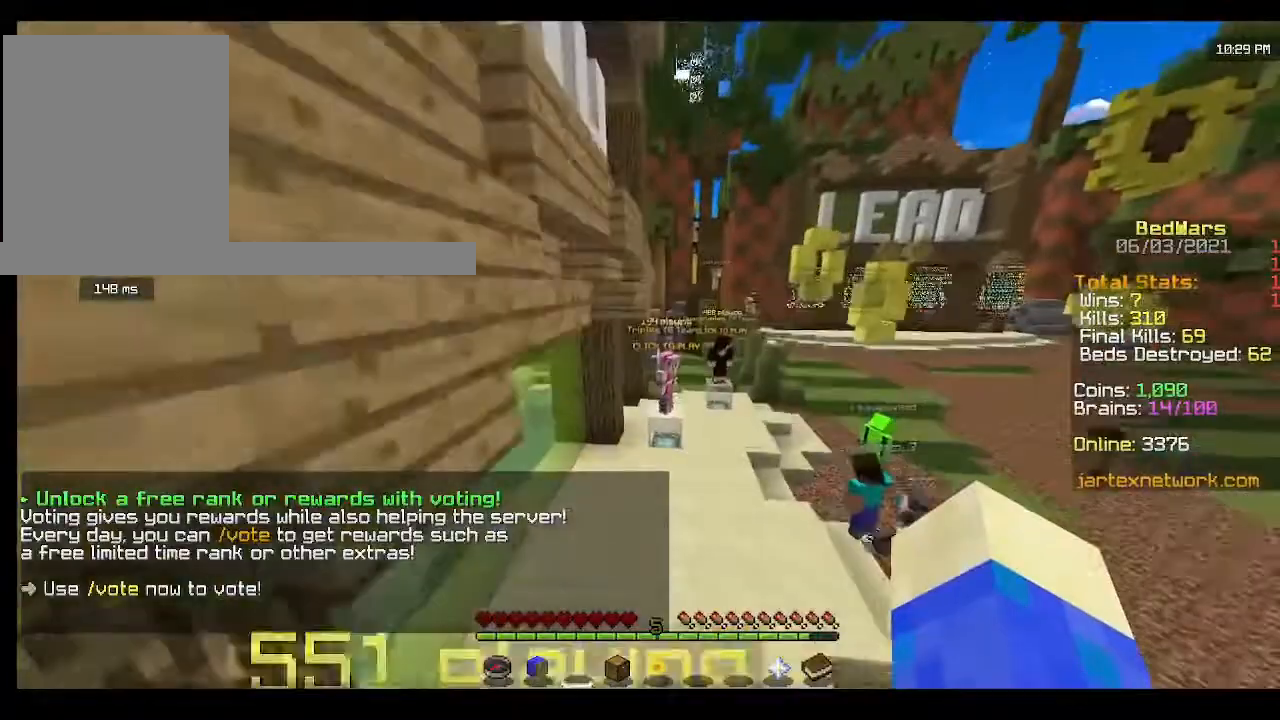
{"keys": ["w"], "mouse": [], "events": []}
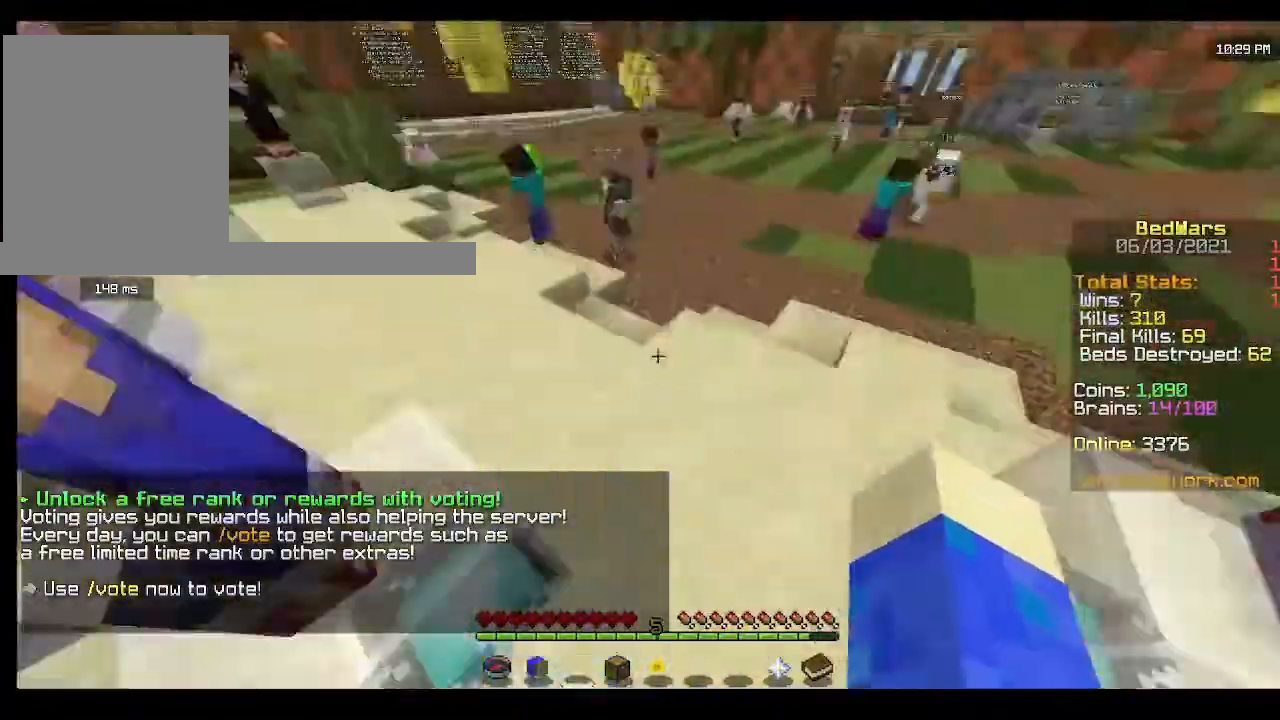
{"keys": ["w"], "mouse": ["left"], "events": [[433, "mouse_left", "down"]]}
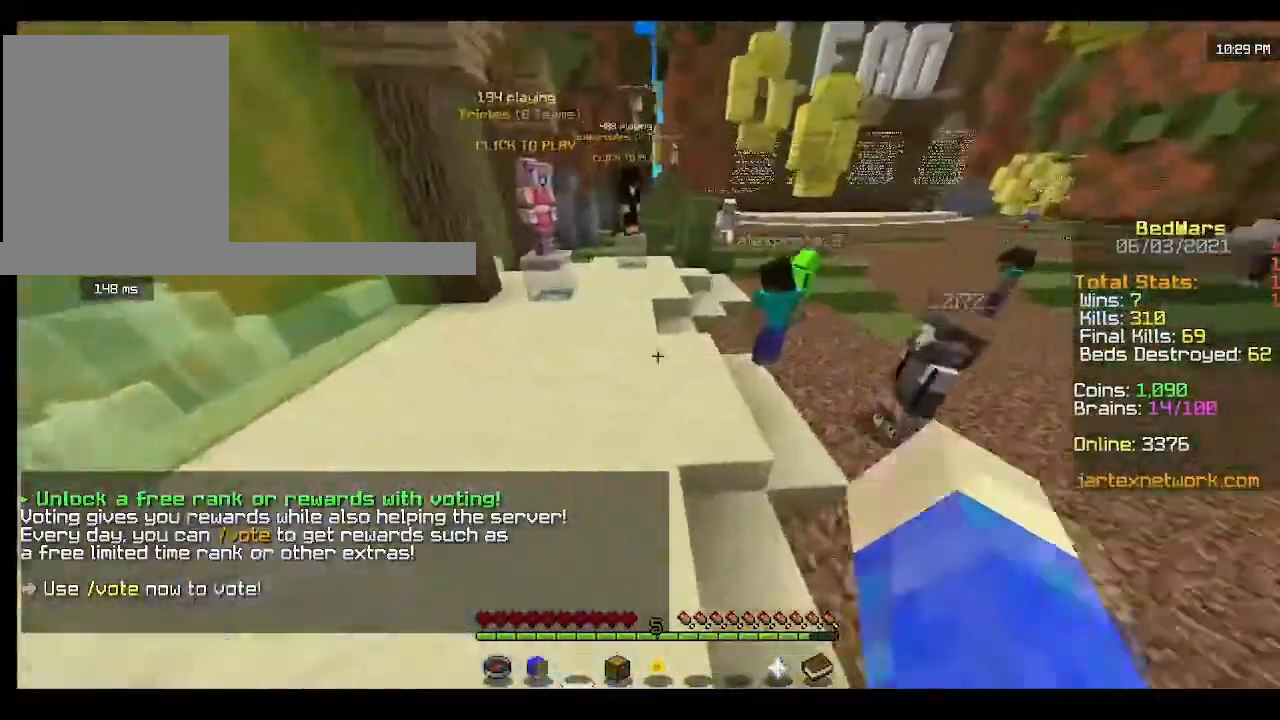
{"keys": ["w"], "mouse": [], "events": [[33, "mouse_left", "up"]]}
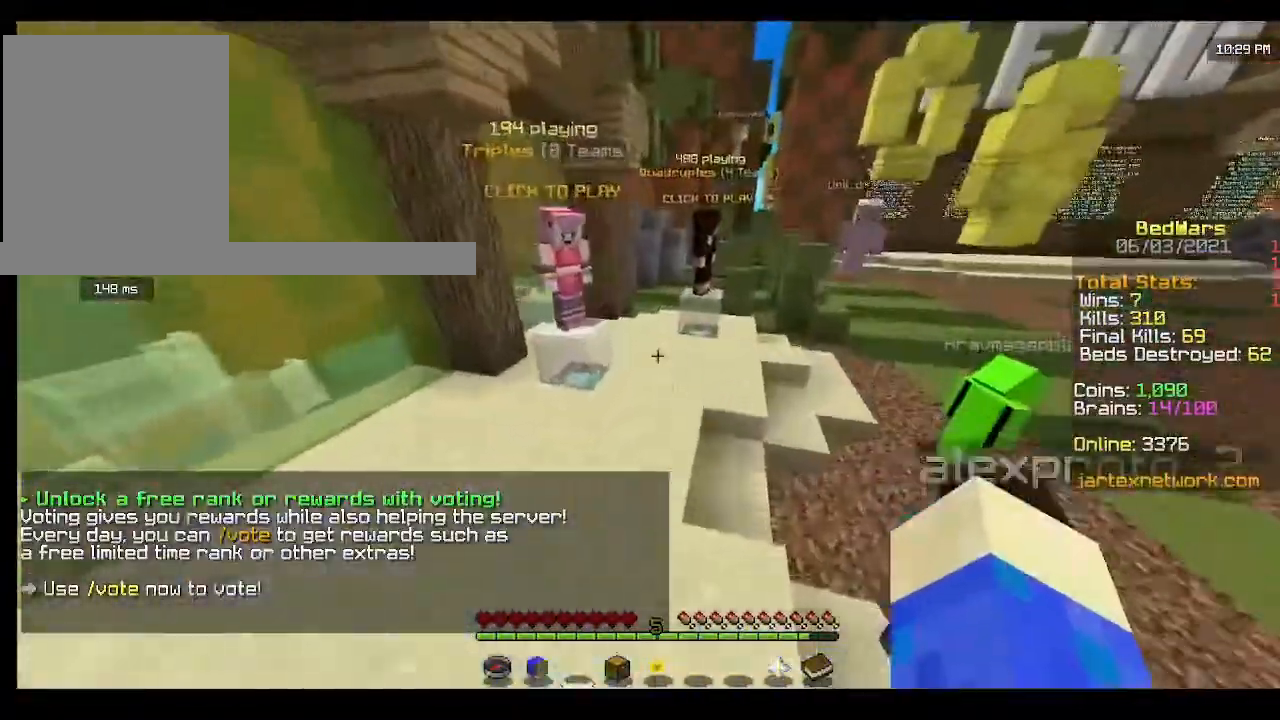
{"keys": ["w"], "mouse": [], "events": []}
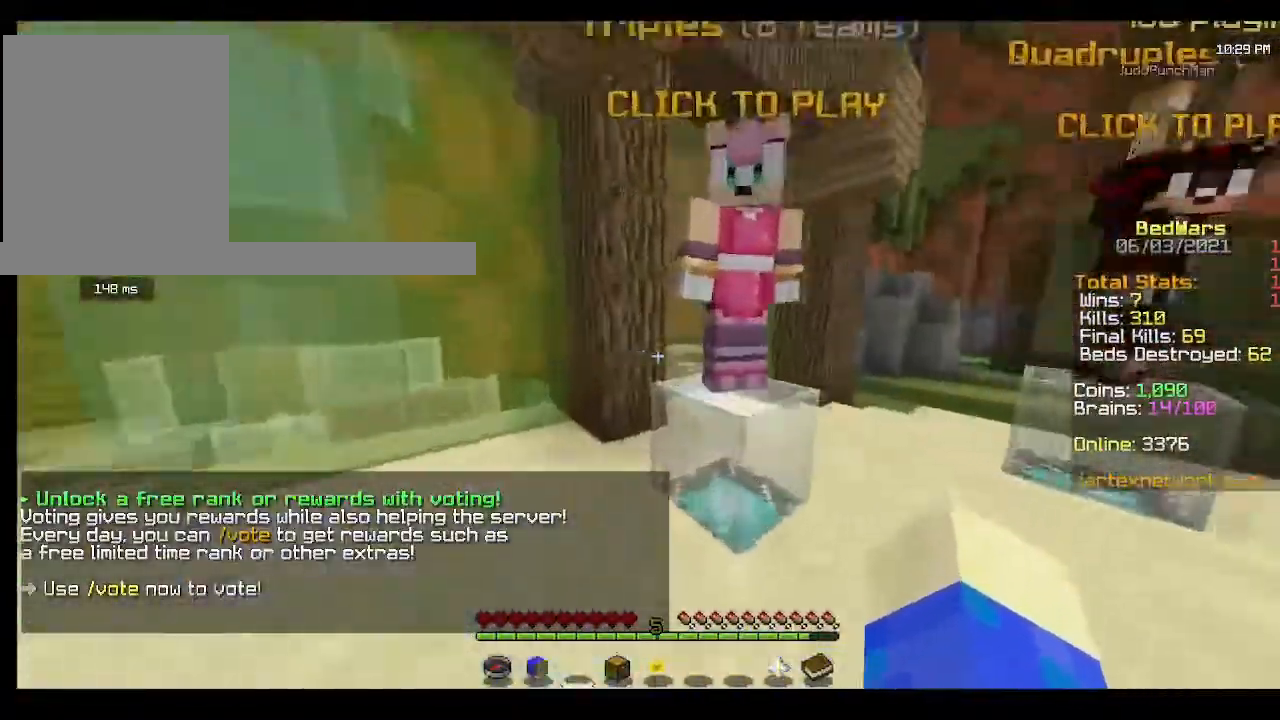
{"keys": ["w"], "mouse": [], "events": []}
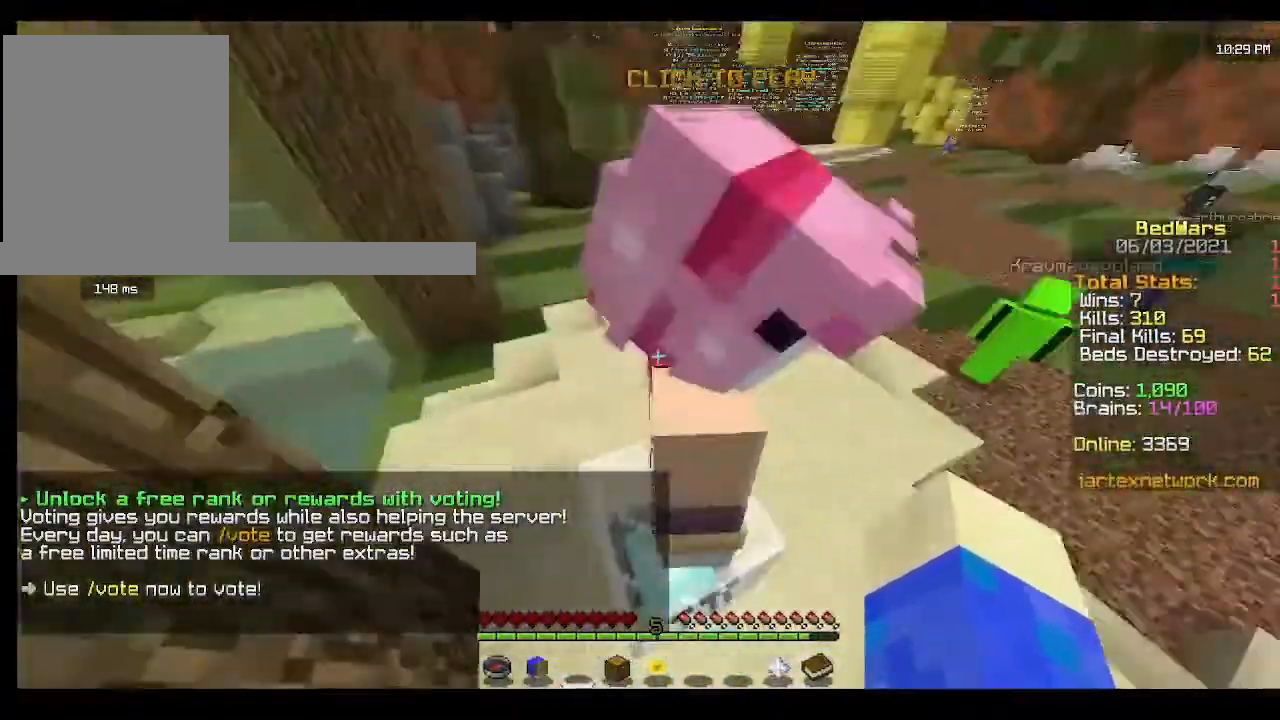
{"keys": ["w"], "mouse": [], "events": []}
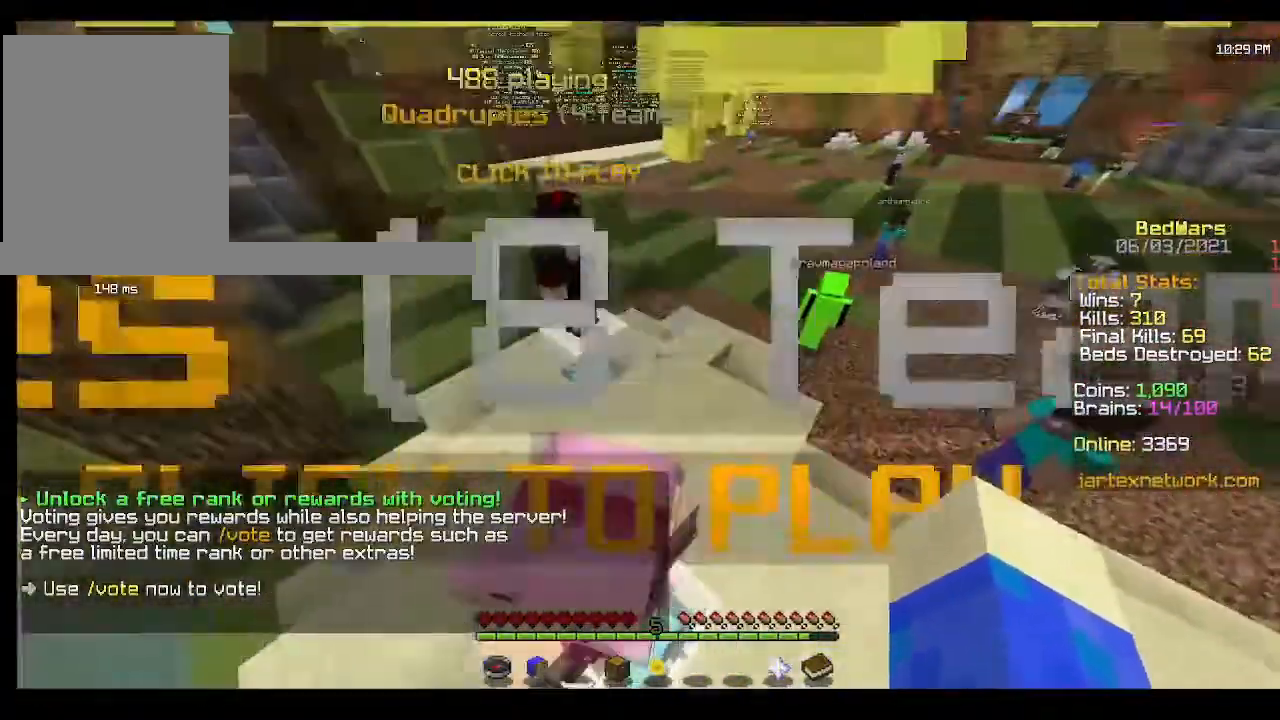
{"keys": ["w"], "mouse": [], "events": []}
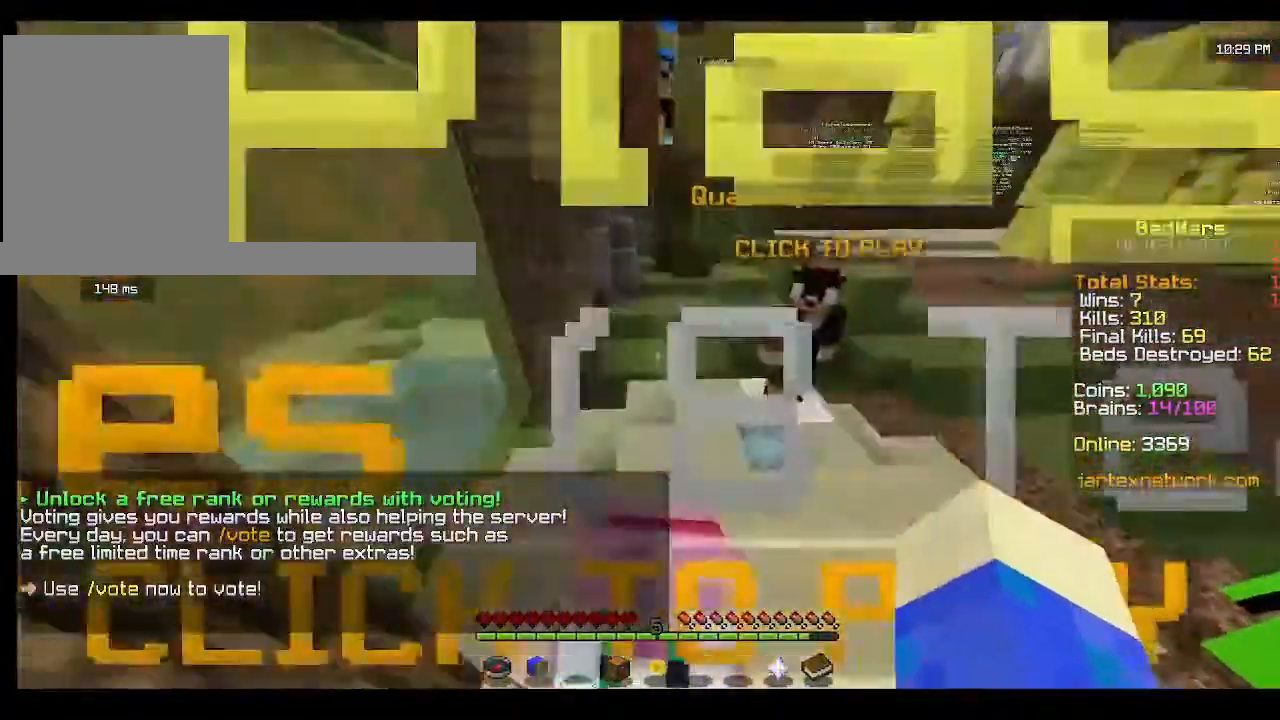
{"keys": ["w"], "mouse": [], "events": []}
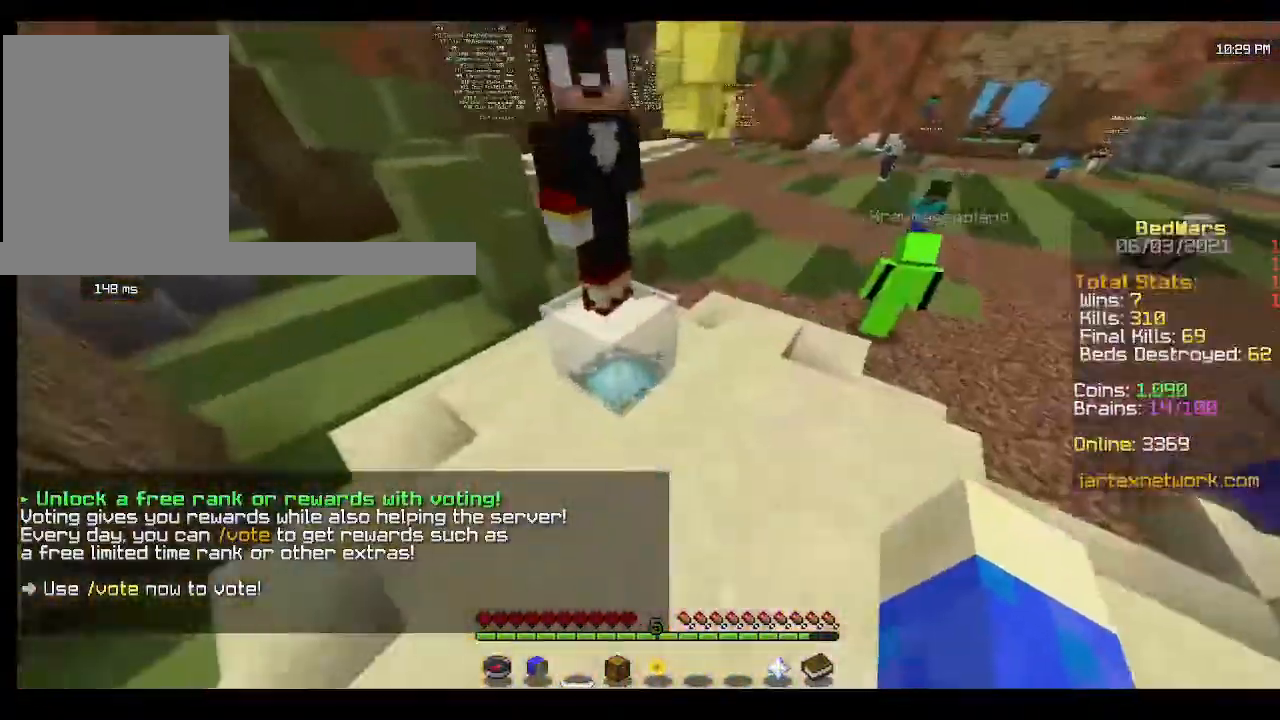
{"keys": ["w"], "mouse": [], "events": []}
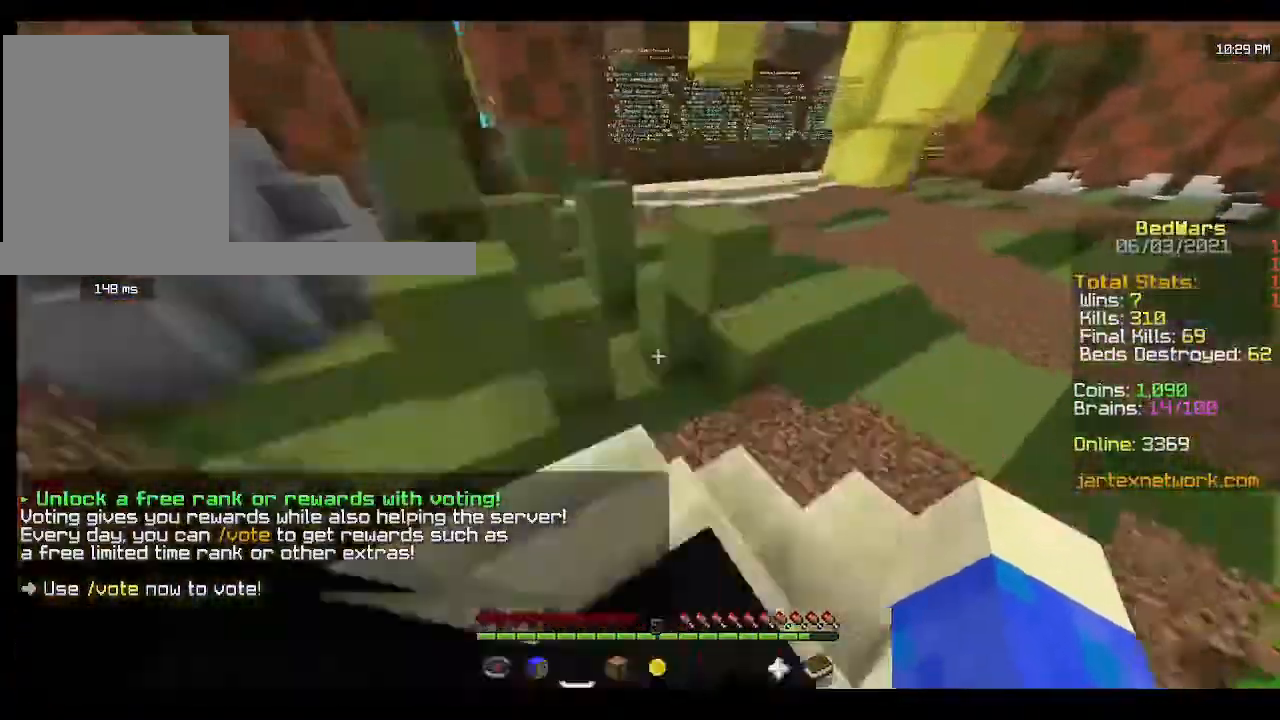
{"keys": ["w"], "mouse": [], "events": []}
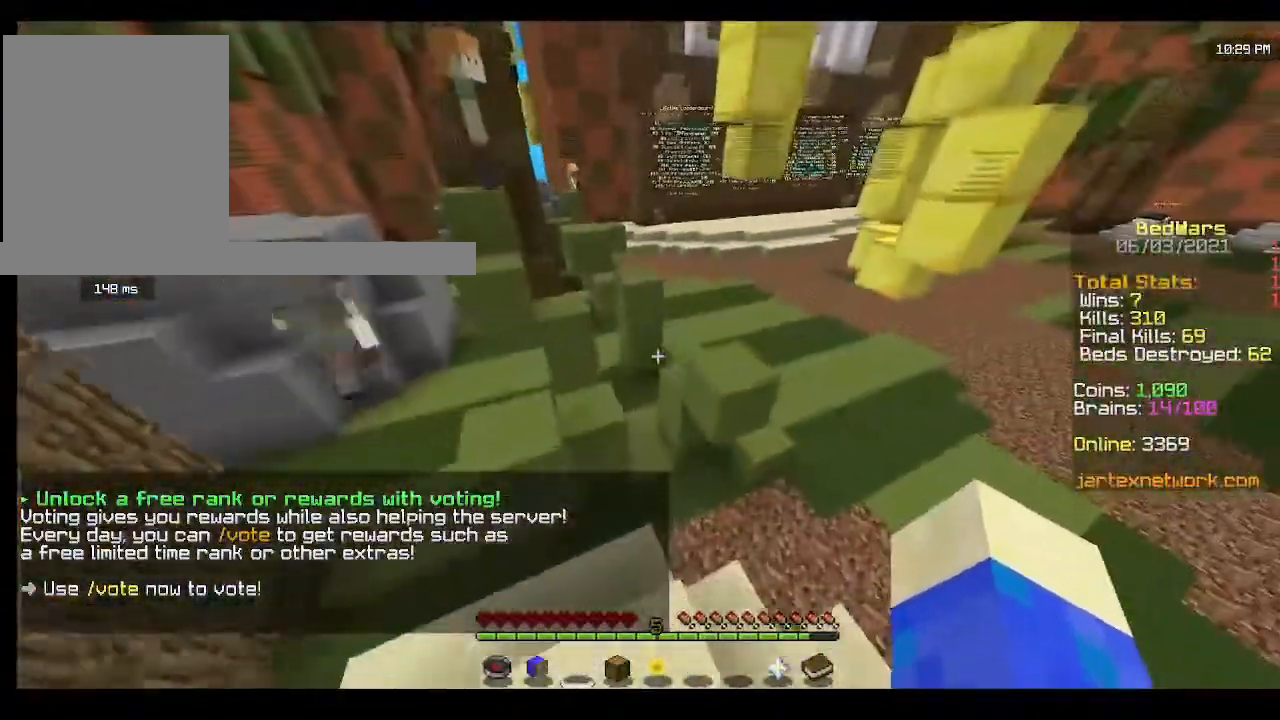
{"keys": ["w"], "mouse": [], "events": []}
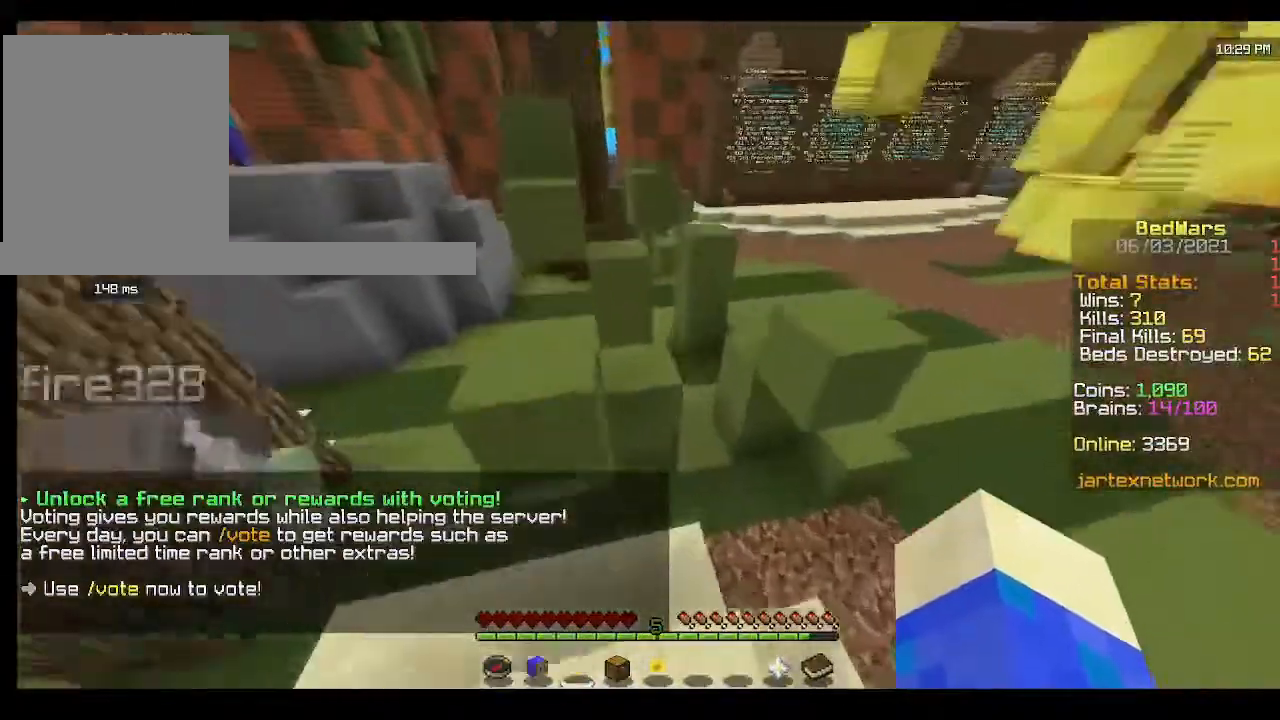
{"keys": ["w"], "mouse": [], "events": []}
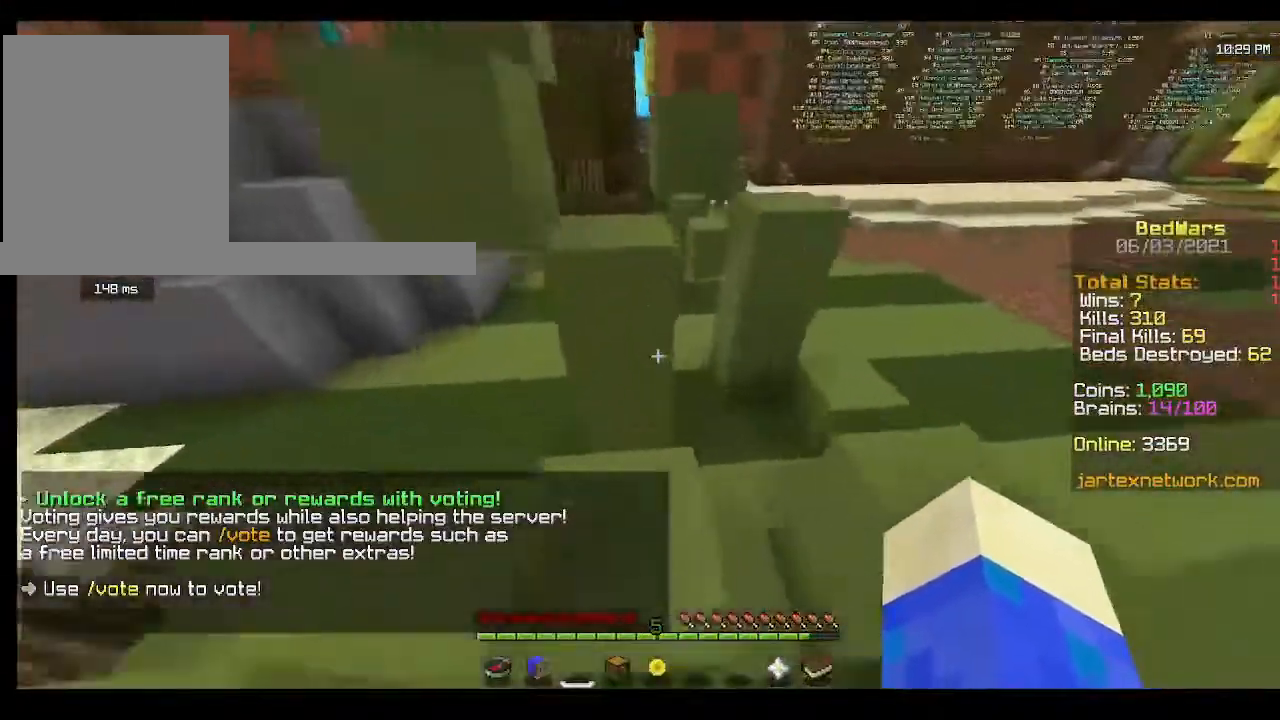
{"keys": ["w"], "mouse": [], "events": []}
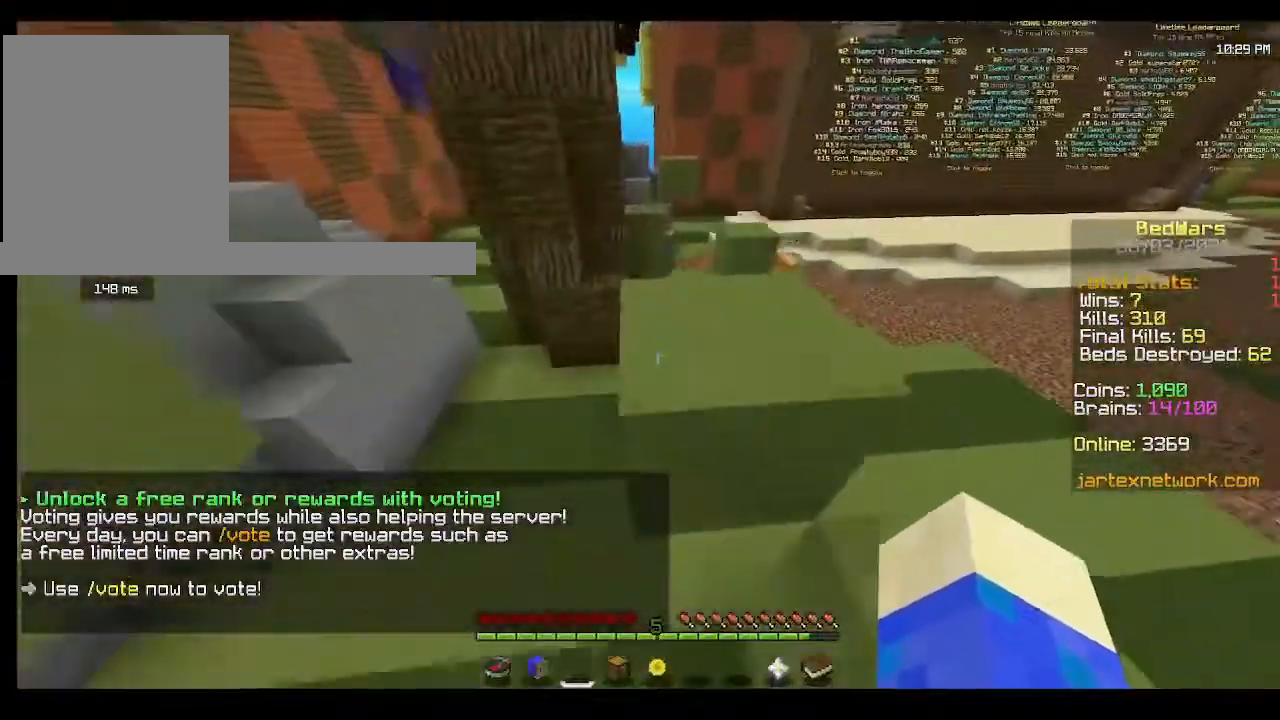
{"keys": ["w"], "mouse": [], "events": []}
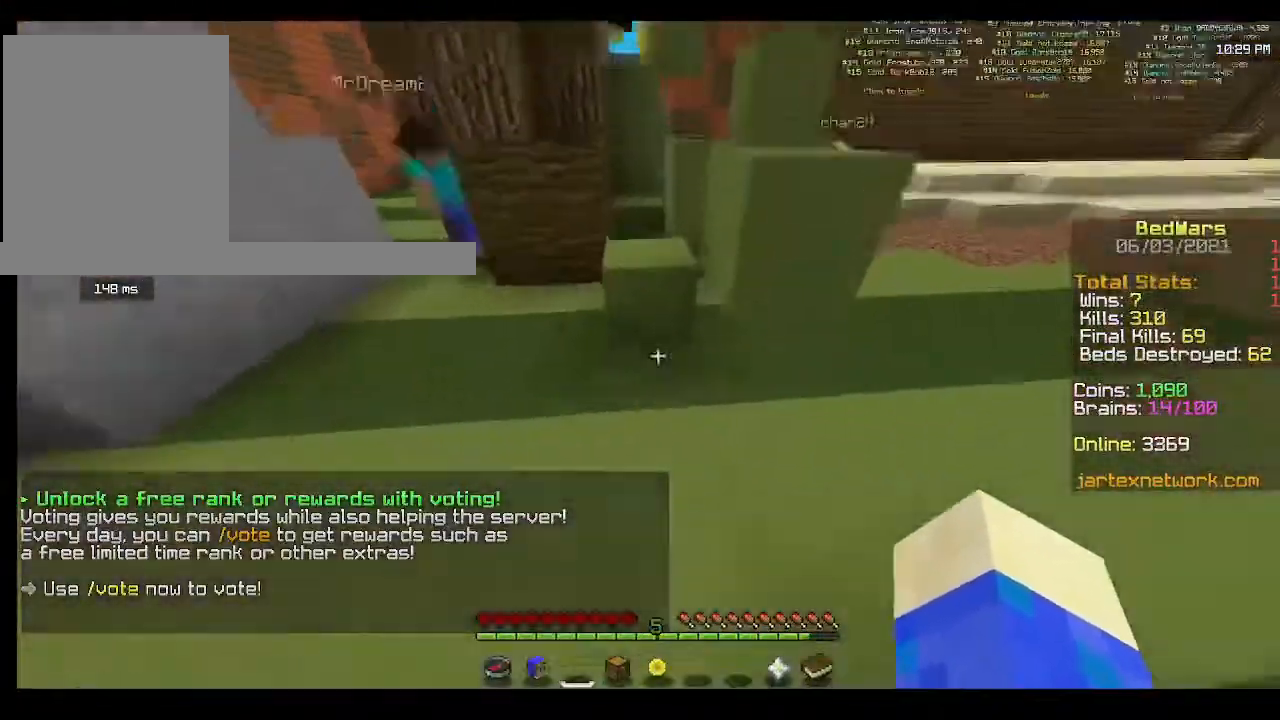
{"keys": ["w"], "mouse": [], "events": [[300, "mouse_left", "down"], [400, "mouse_left", "up"]]}